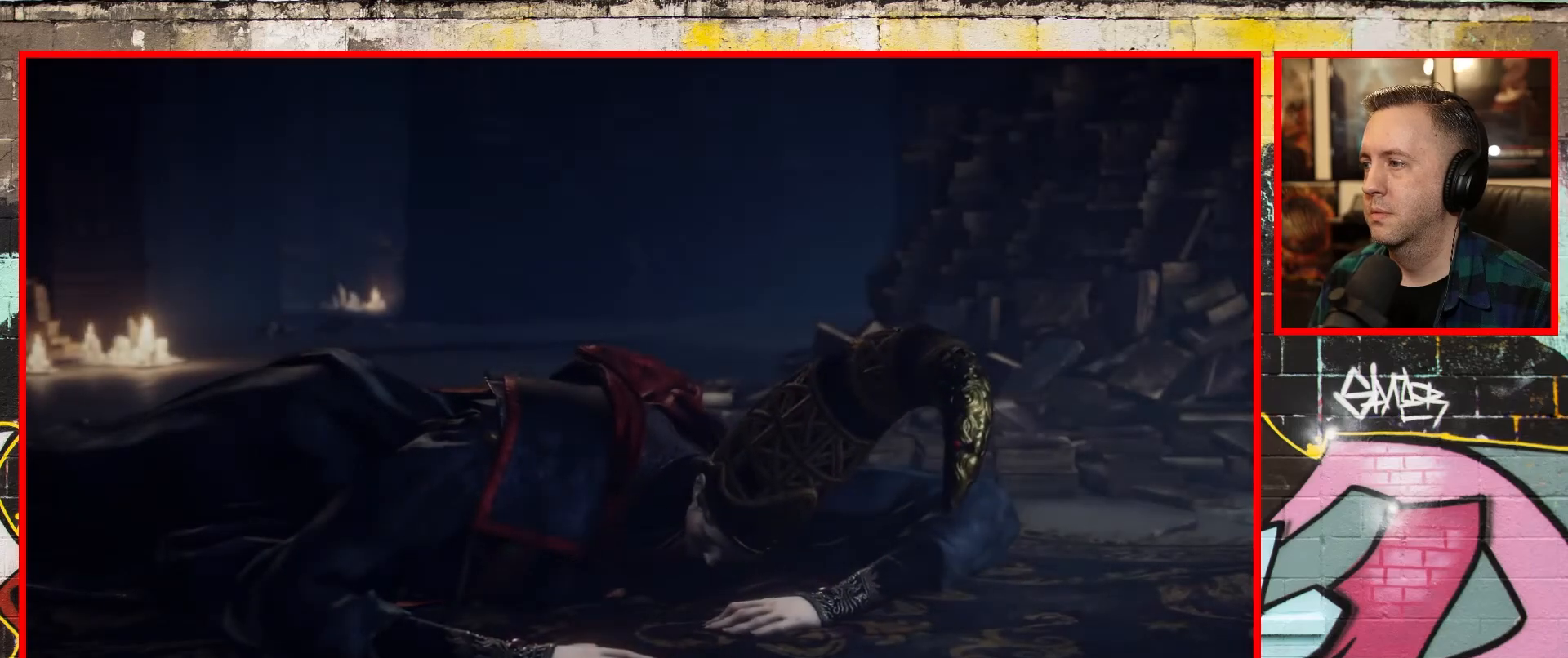
Gameplay with a controller (Xbox layout); each line is a JSON object with the inputs held at the frame after it. "events" lists button and stick changes between this image and that frame as [ms after this image, input, new state], when the widget could be followed in between.
{"buttons": ["START"], "left_stick": "center", "right_stick": "center", "events": [[450, "START", "down"]]}
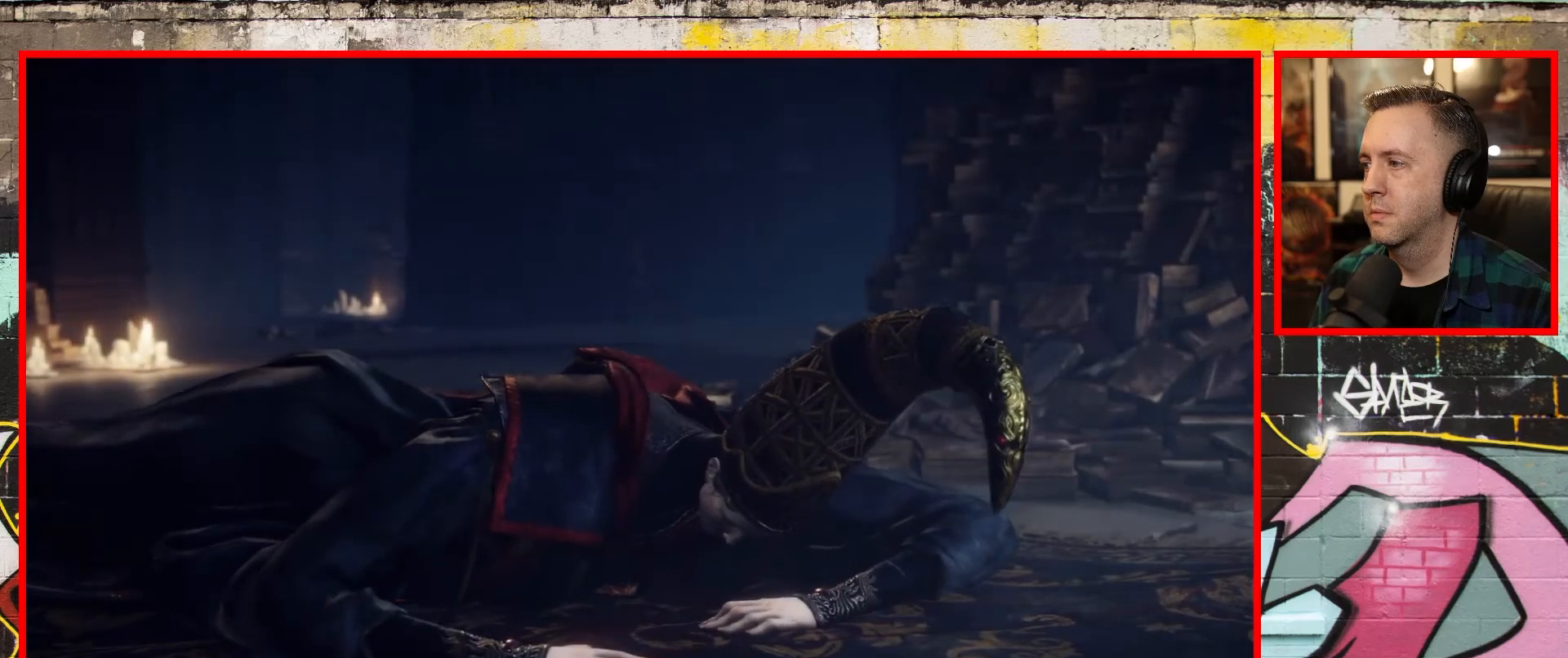
{"buttons": [], "left_stick": "up-right", "right_stick": "center", "events": [[117, "START", "up"], [367, "left_stick", "up-right"]]}
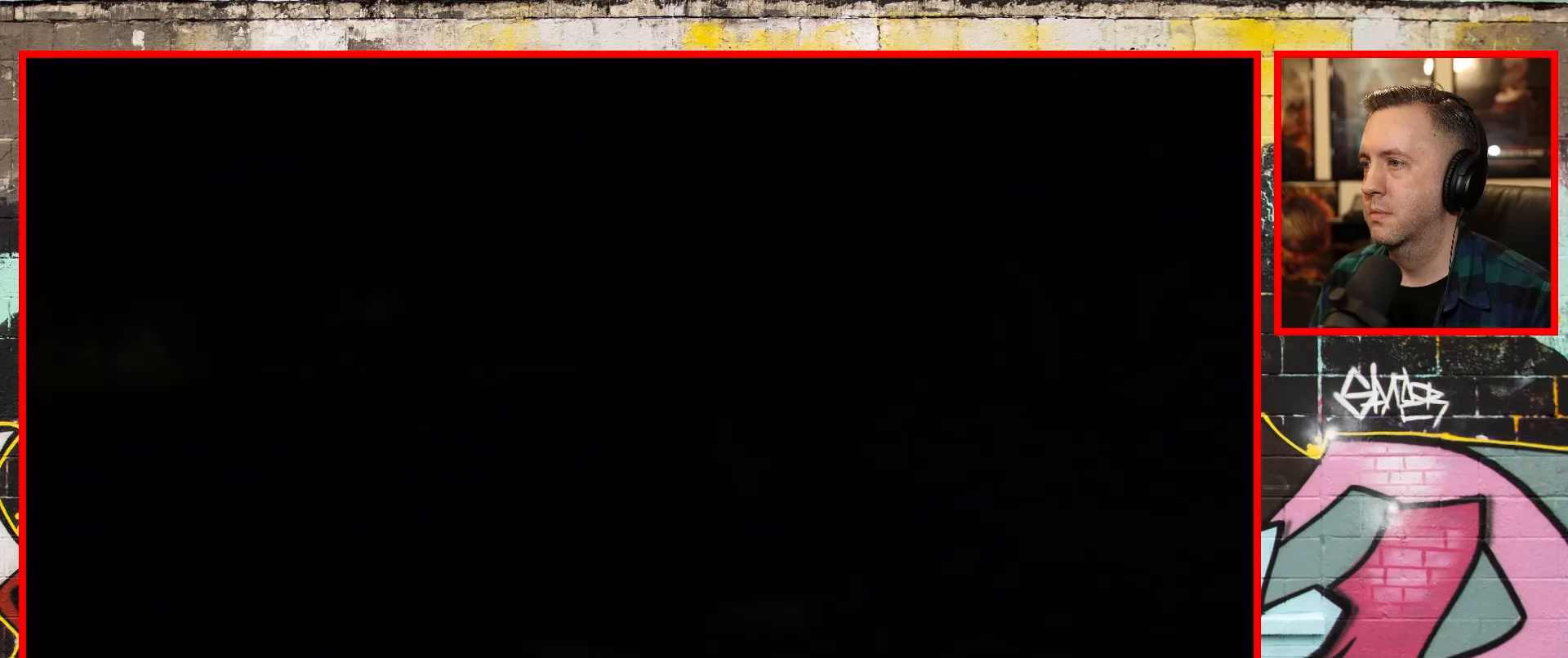
{"buttons": [], "left_stick": "up-right", "right_stick": "center", "events": []}
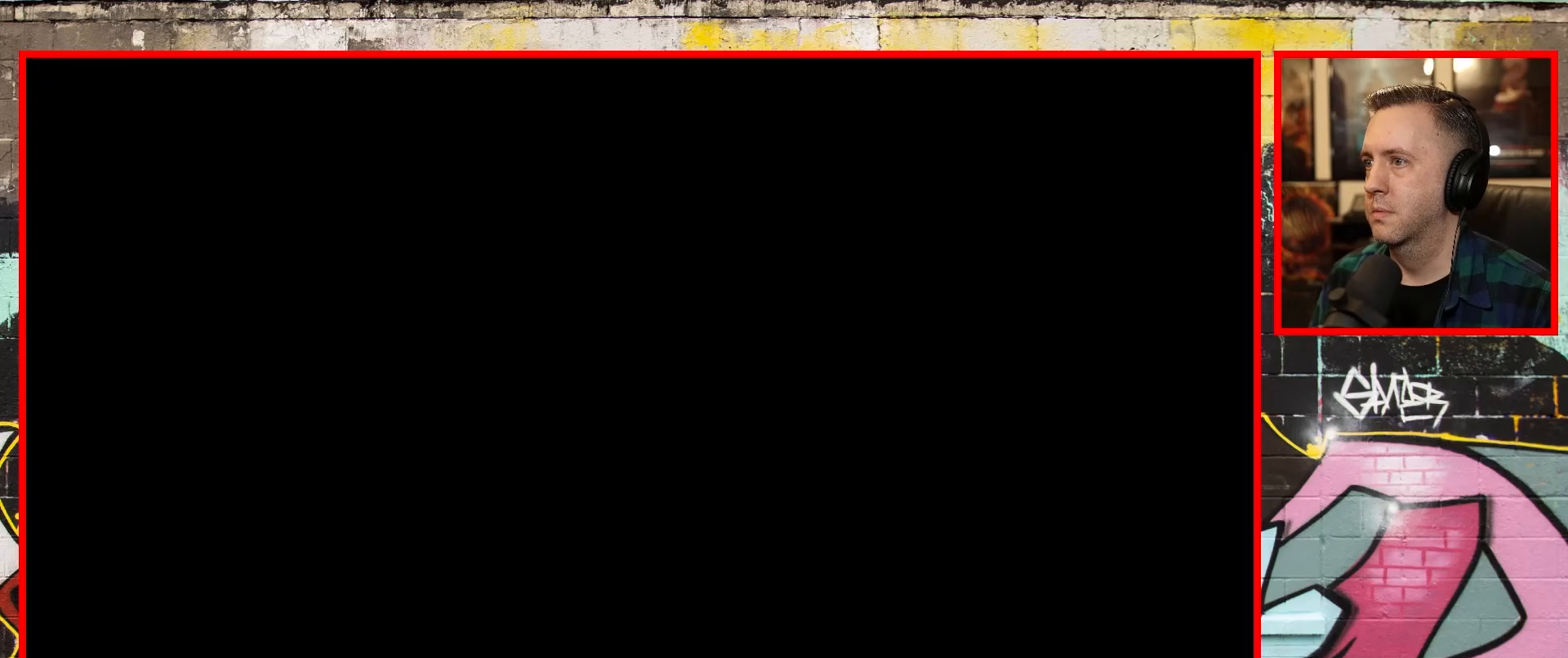
{"buttons": ["L1"], "left_stick": "up-right", "right_stick": "center", "events": [[50, "L1", "down"]]}
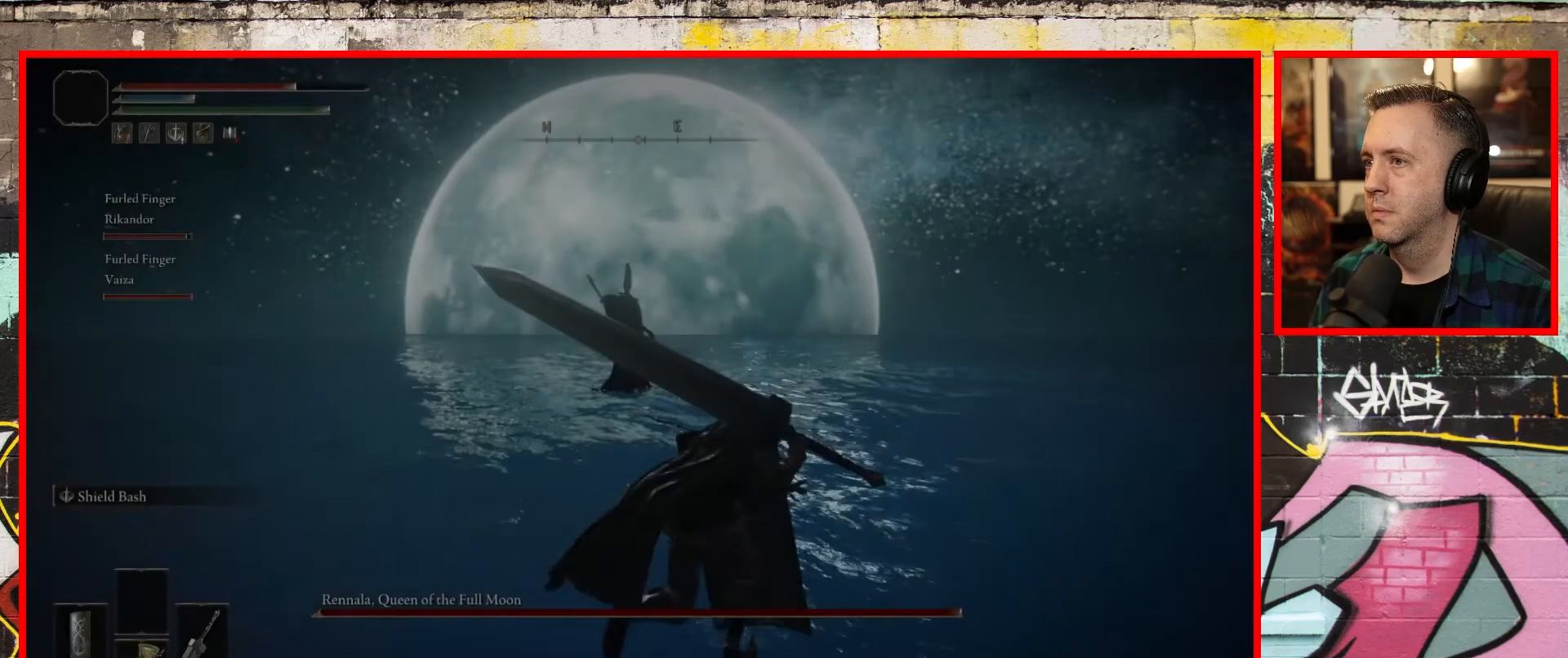
{"buttons": ["B", "L1"], "left_stick": "up-right", "right_stick": "center", "events": [[317, "B", "down"]]}
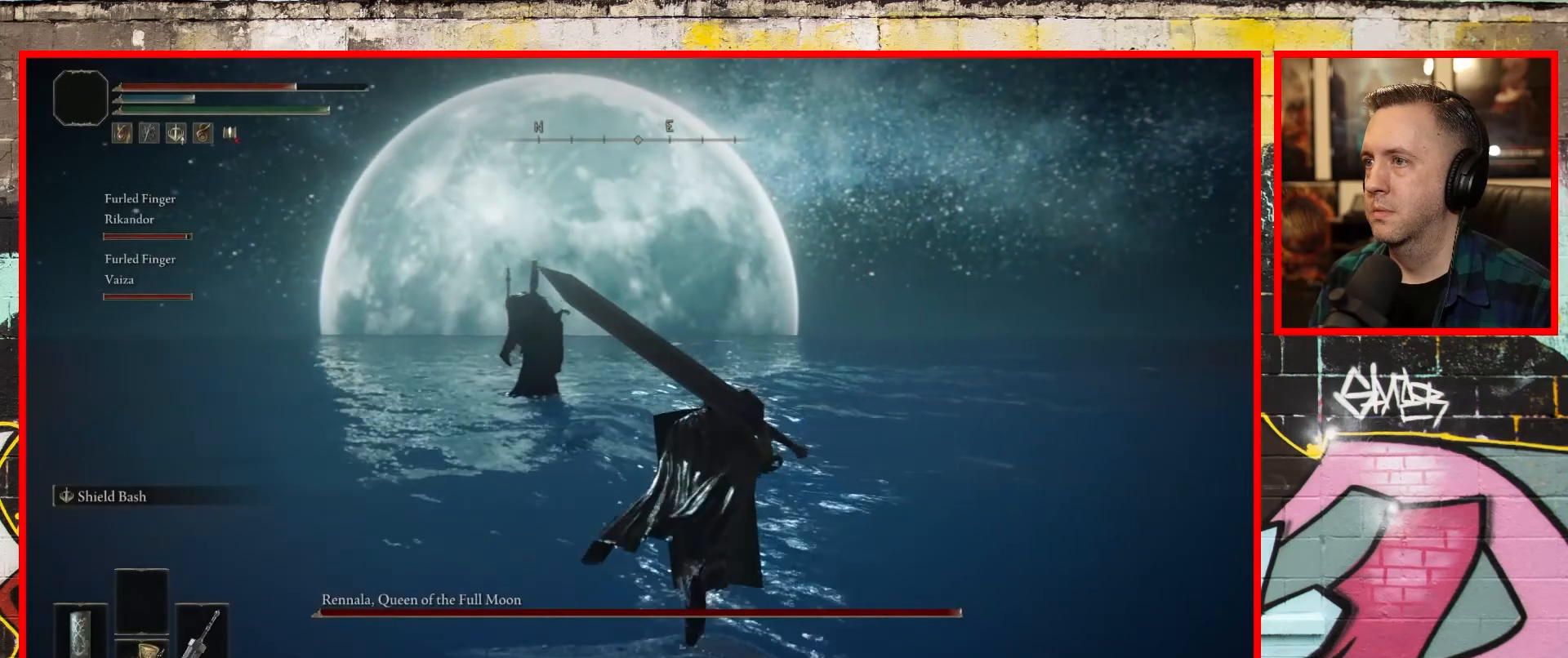
{"buttons": ["B", "L1"], "left_stick": "up", "right_stick": "center", "events": [[167, "left_stick", "up"]]}
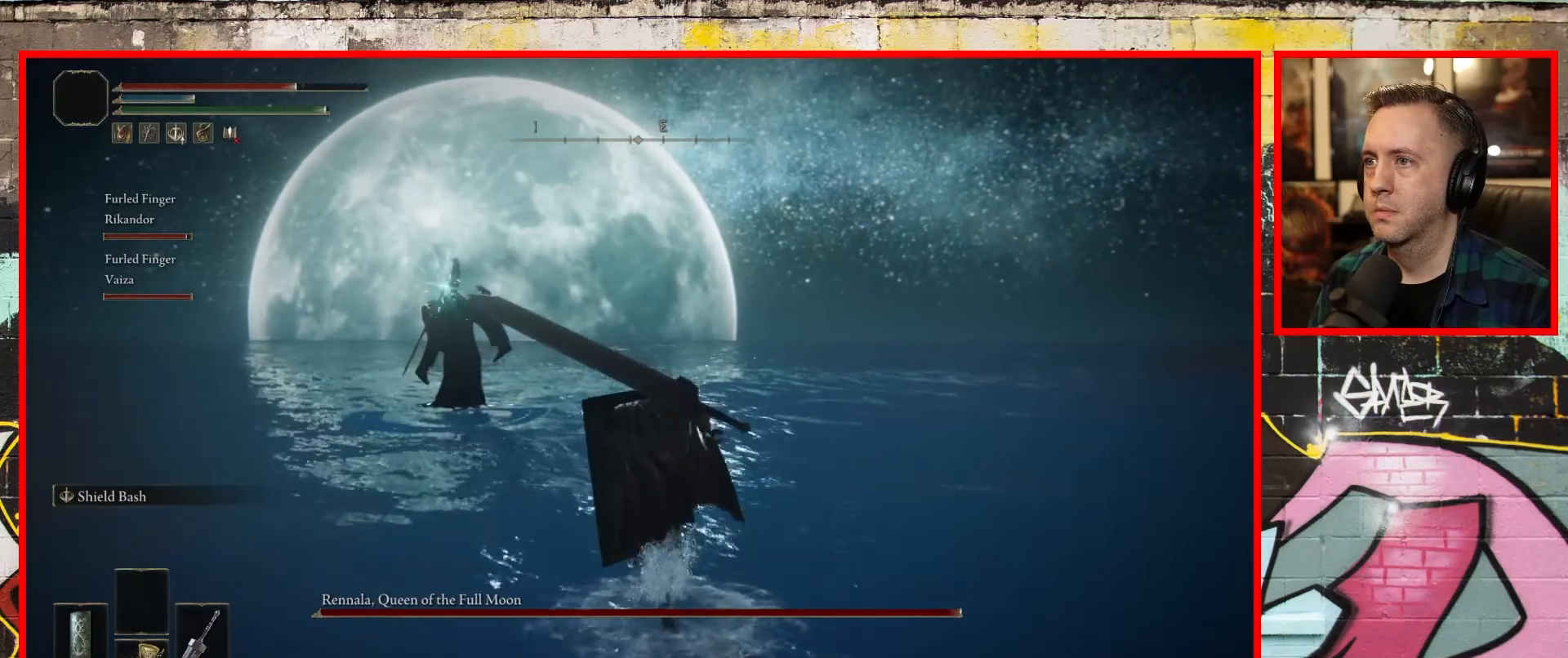
{"buttons": ["B", "L1"], "left_stick": "up", "right_stick": "center", "events": []}
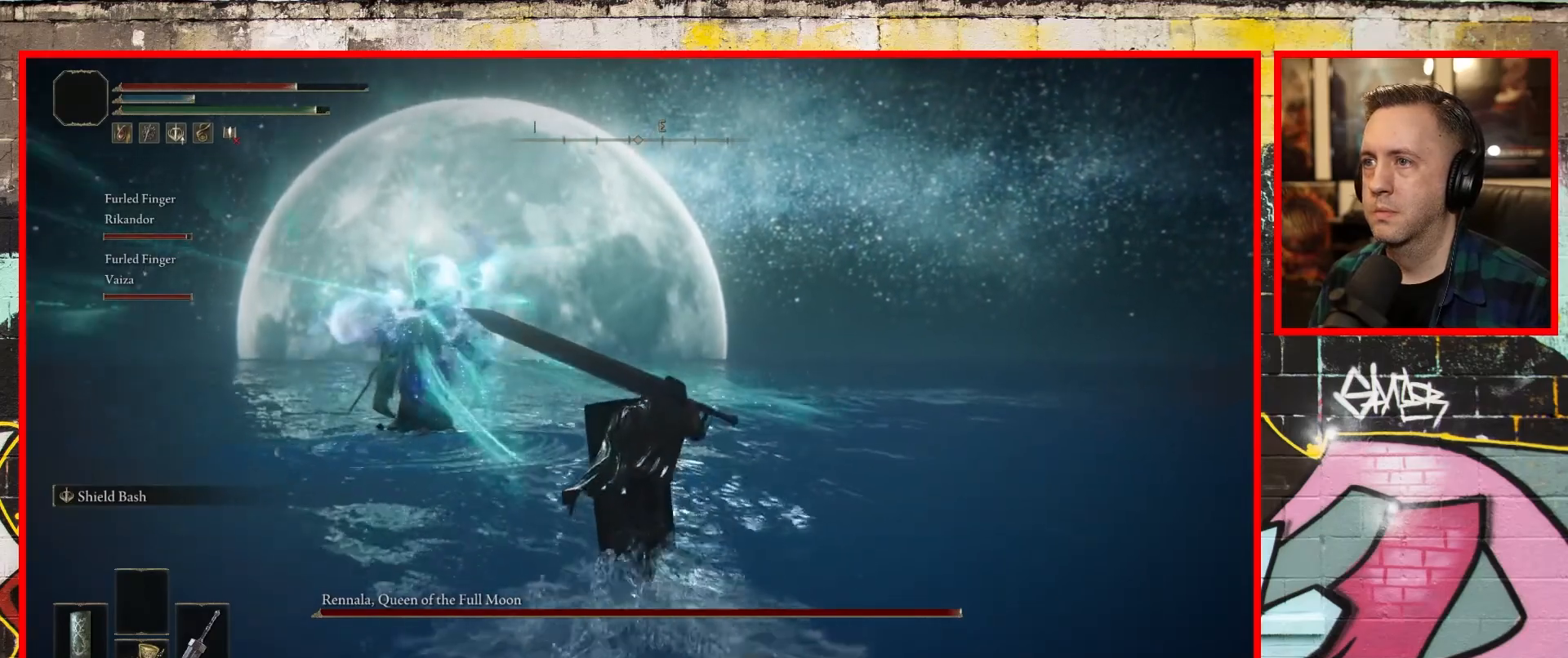
{"buttons": ["B", "L1"], "left_stick": "up", "right_stick": "center", "events": []}
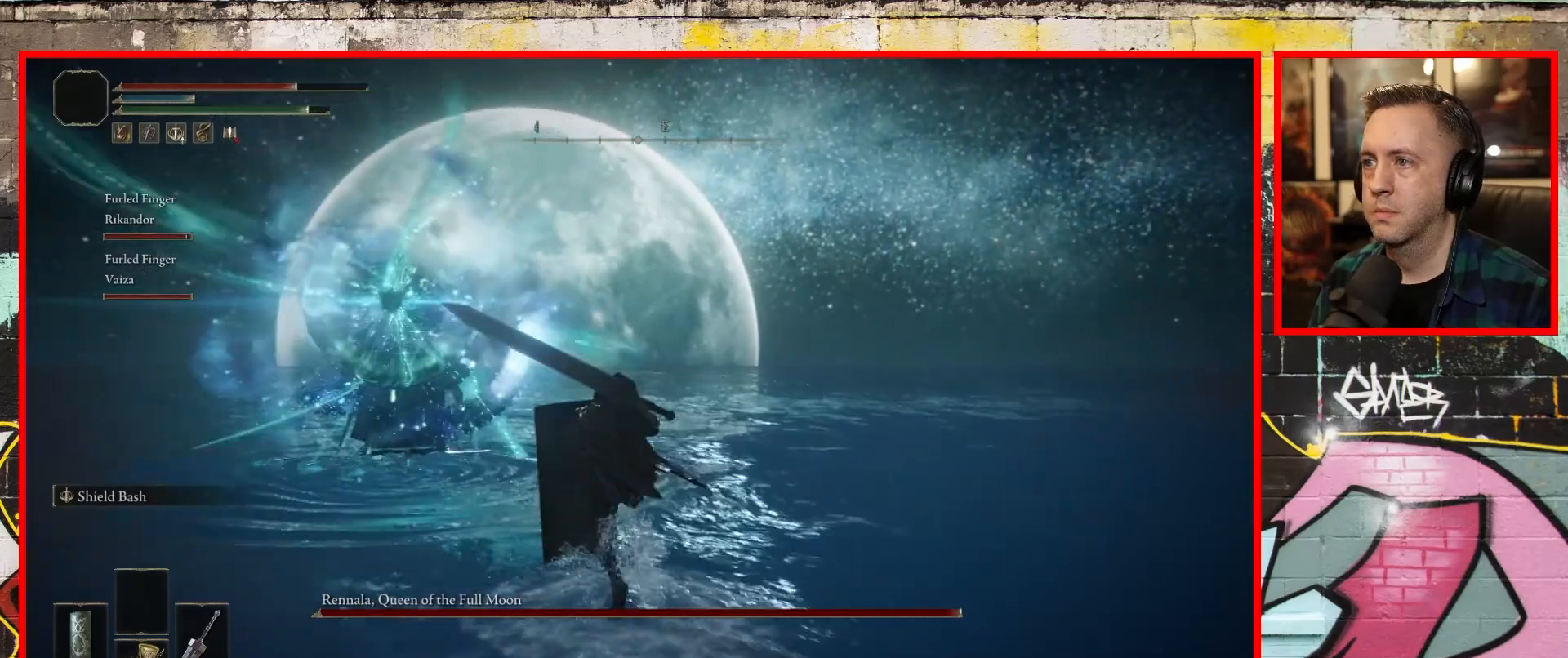
{"buttons": ["B", "L1"], "left_stick": "up", "right_stick": "center", "events": [[150, "B", "up"], [233, "B", "down"], [383, "B", "up"], [467, "B", "down"]]}
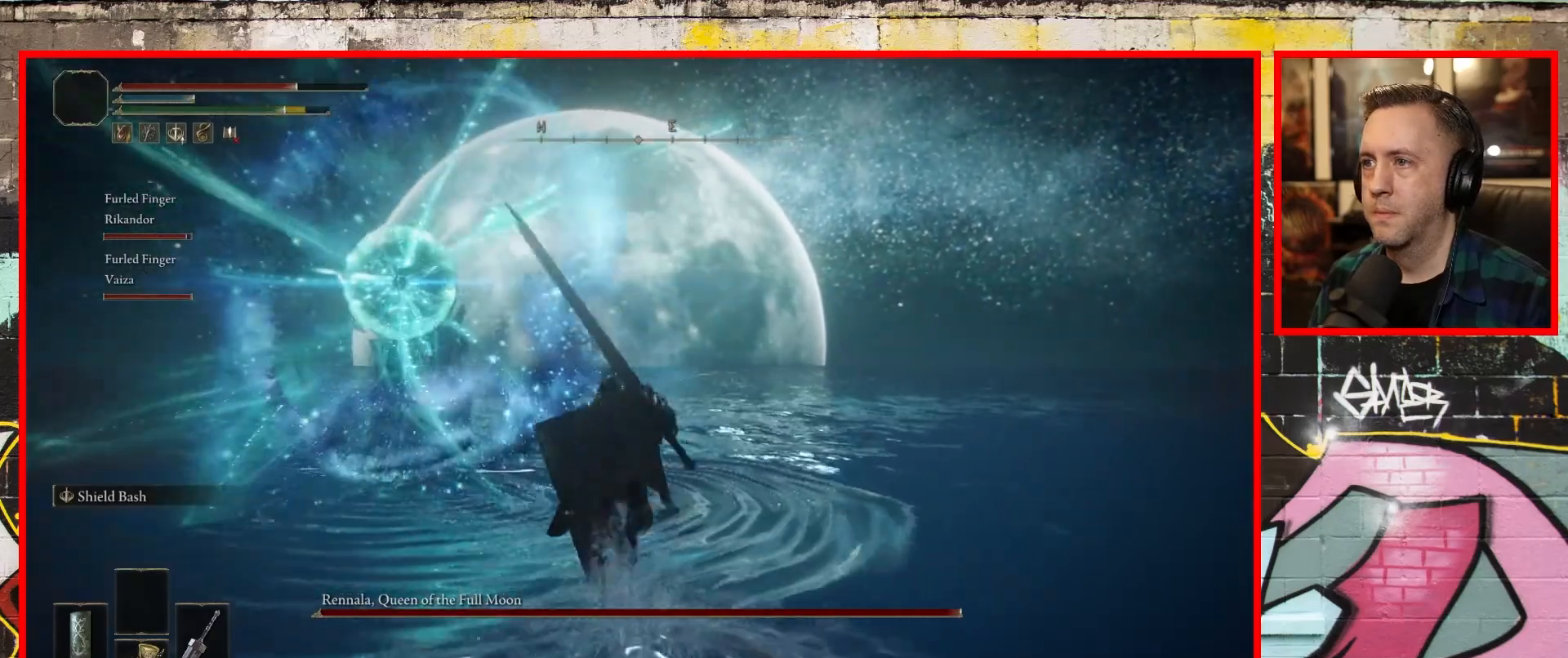
{"buttons": ["L1"], "left_stick": "up", "right_stick": "center", "events": [[100, "B", "up"], [150, "B", "down"], [267, "B", "up"], [333, "B", "down"], [450, "B", "up"]]}
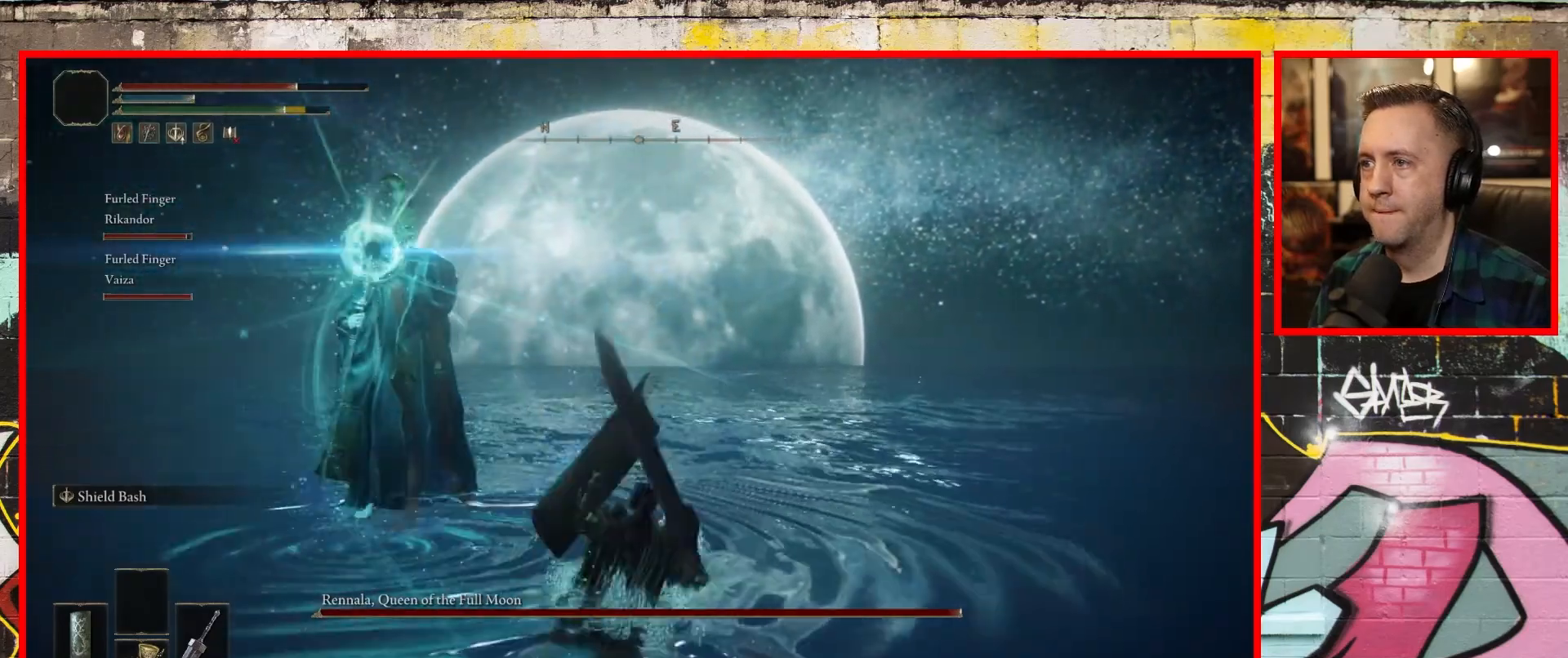
{"buttons": ["L1"], "left_stick": "up", "right_stick": "center", "events": [[17, "B", "down"], [133, "B", "up"], [200, "B", "down"], [317, "B", "up"]]}
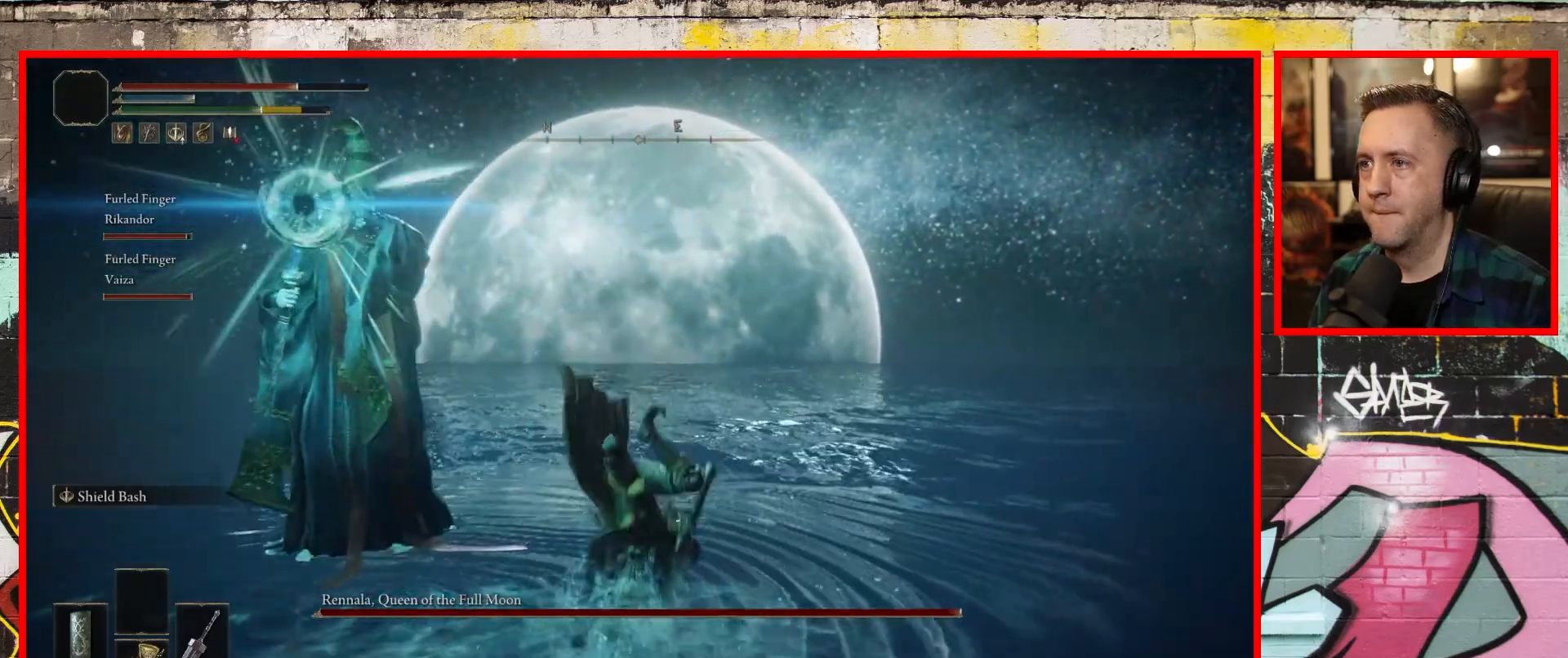
{"buttons": ["L1"], "left_stick": "up-right", "right_stick": "center", "events": [[33, "R3", "down"], [183, "R3", "up"], [250, "right_stick", "up-left"], [317, "left_stick", "up-right"], [317, "right_stick", "center"]]}
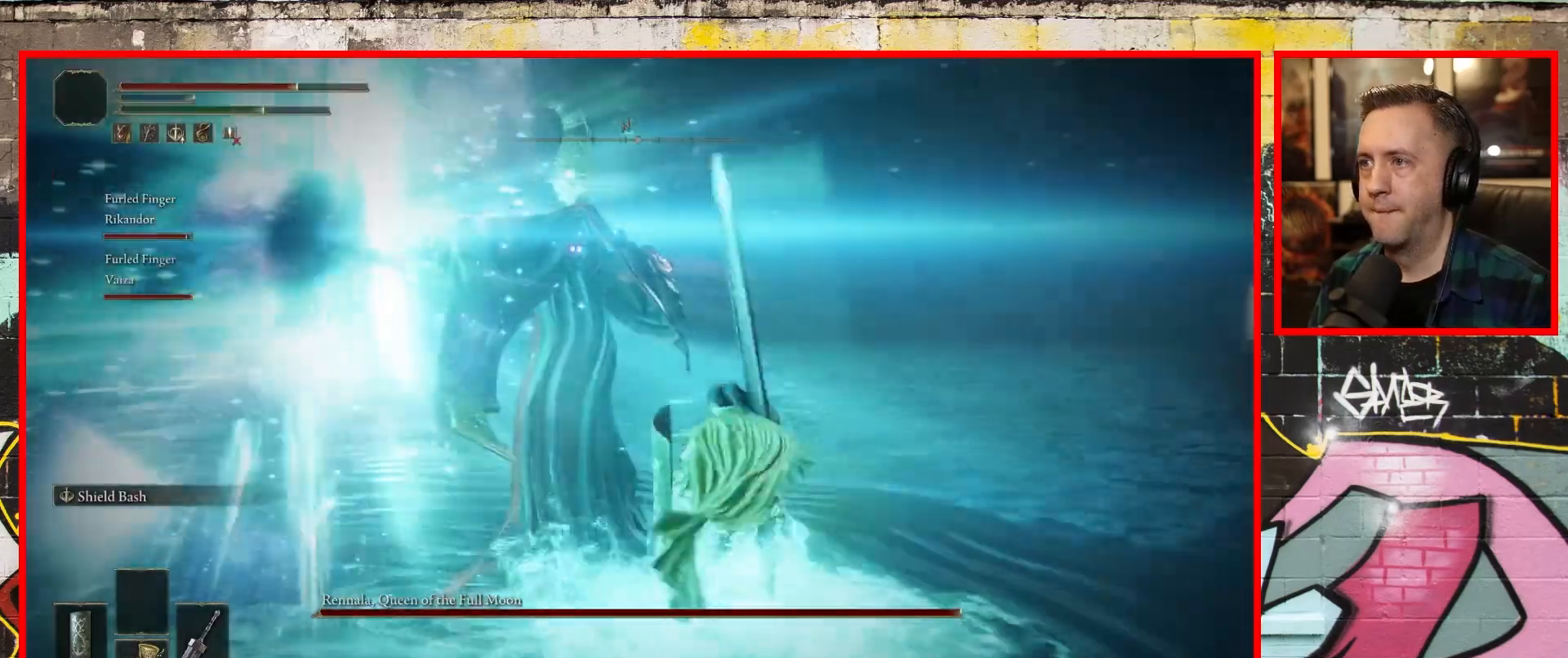
{"buttons": ["R1"], "left_stick": "up", "right_stick": "center", "events": [[200, "L1", "up"], [367, "R1", "down"], [467, "left_stick", "up"]]}
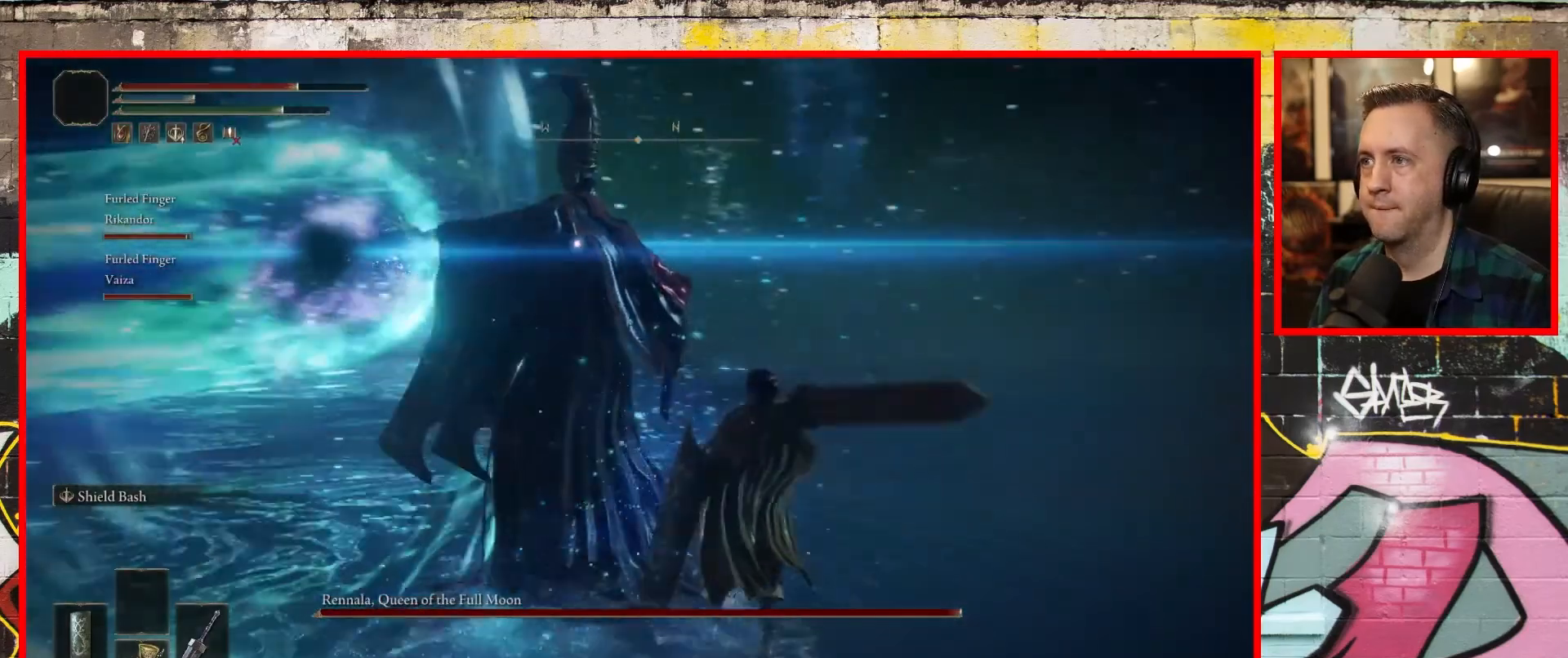
{"buttons": [], "left_stick": "up-left", "right_stick": "center", "events": [[17, "R1", "up"], [100, "left_stick", "up-left"]]}
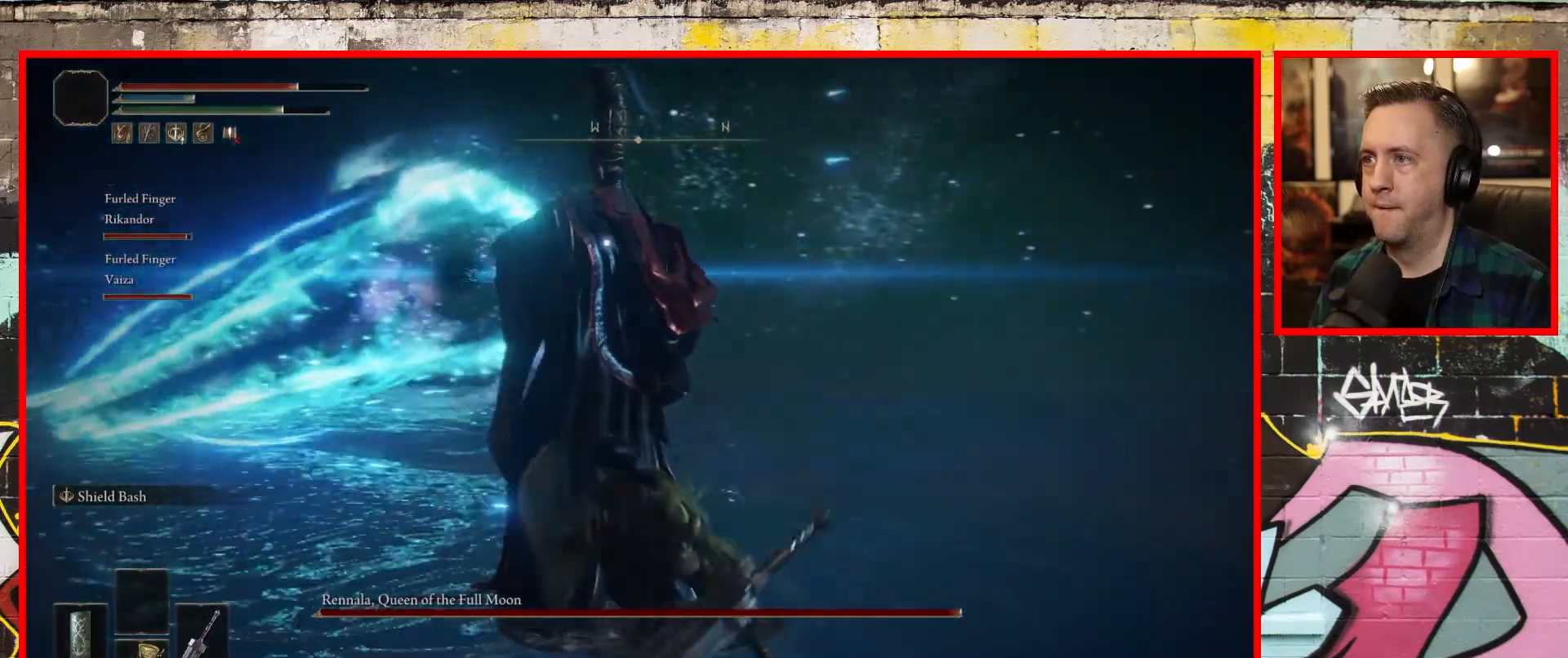
{"buttons": [], "left_stick": "up-left", "right_stick": "center", "events": [[350, "R1", "down"], [467, "R1", "up"]]}
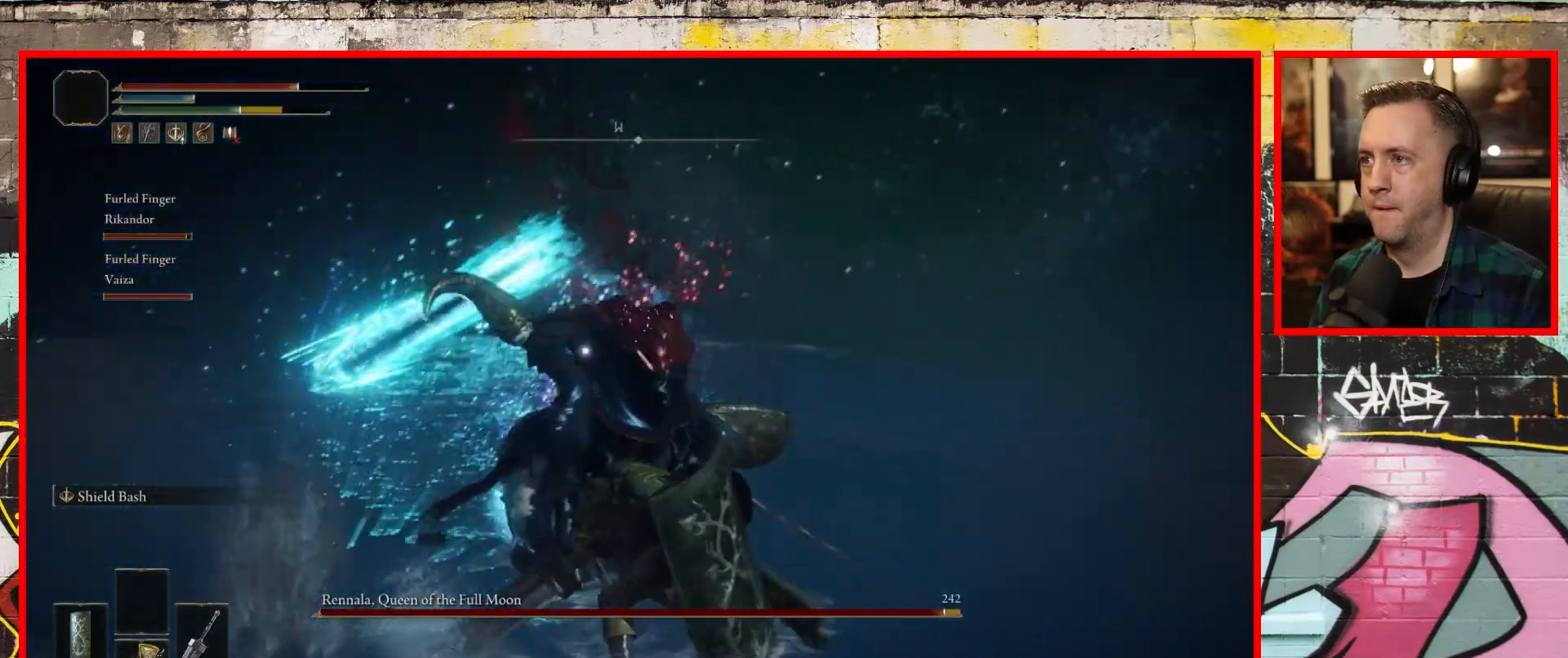
{"buttons": [], "left_stick": "up-left", "right_stick": "center", "events": []}
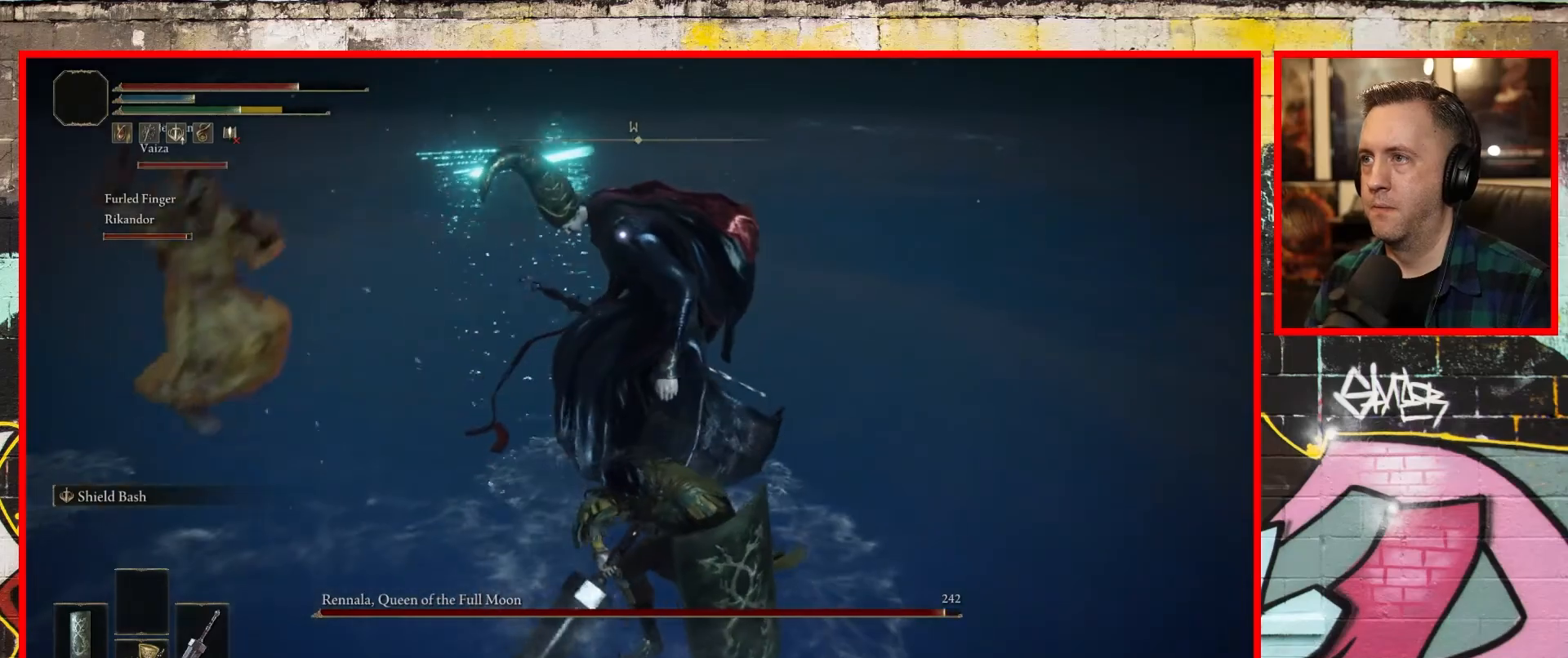
{"buttons": [], "left_stick": "up-left", "right_stick": "center", "events": []}
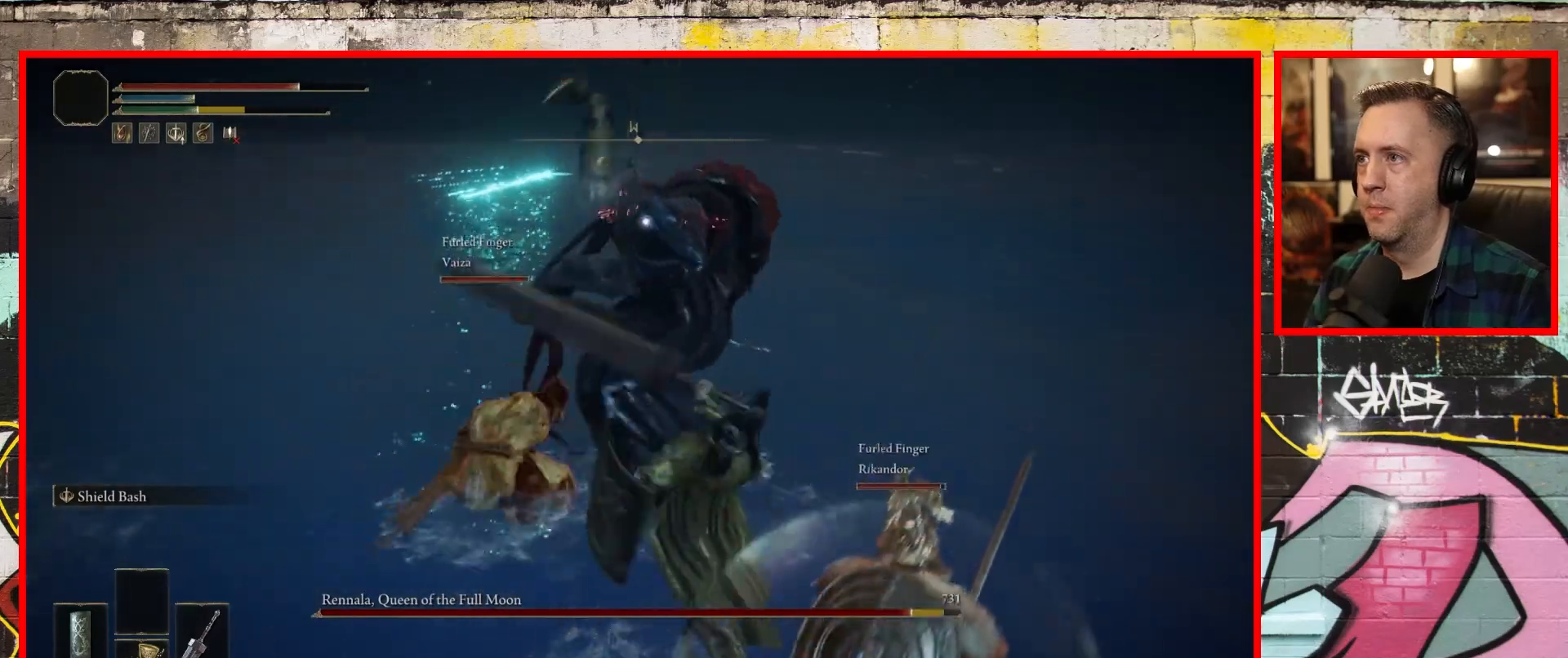
{"buttons": [], "left_stick": "up-left", "right_stick": "center", "events": [[300, "R1", "down"], [417, "R1", "up"]]}
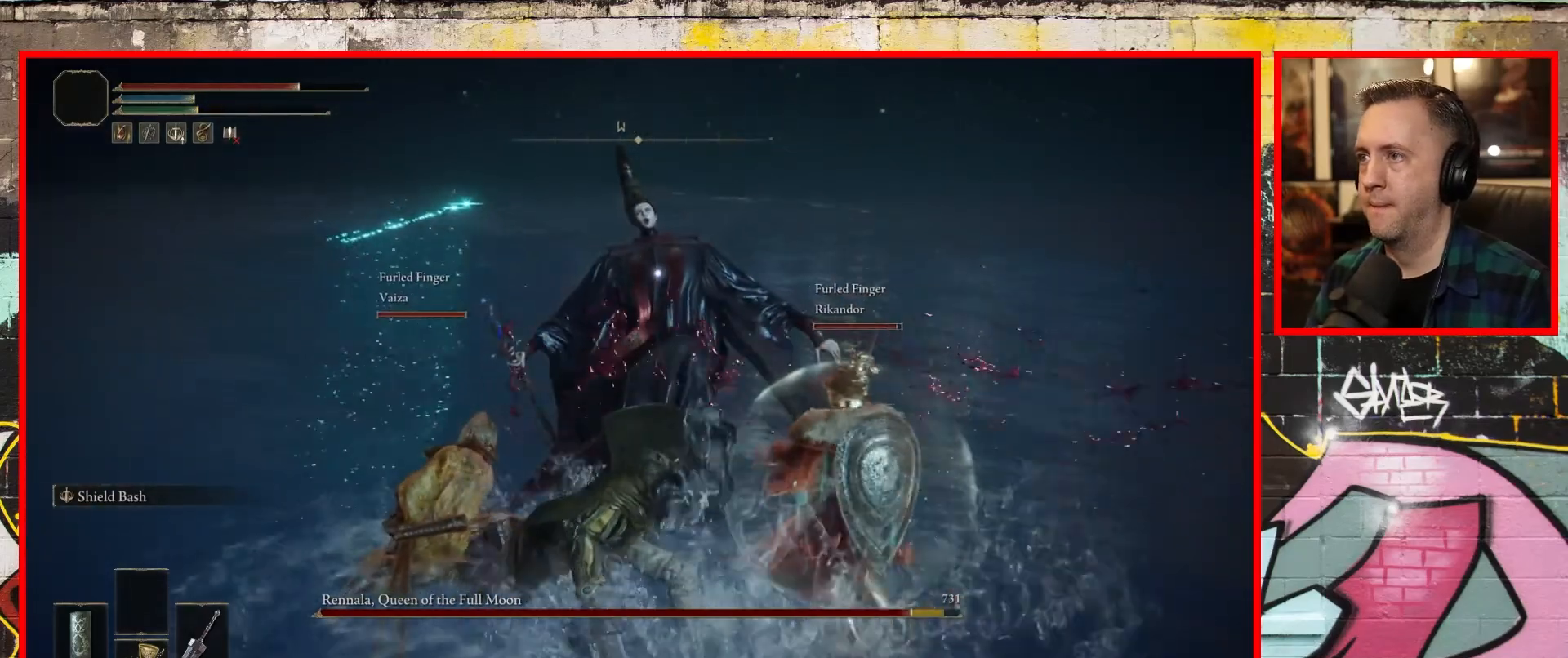
{"buttons": [], "left_stick": "up-left", "right_stick": "center", "events": []}
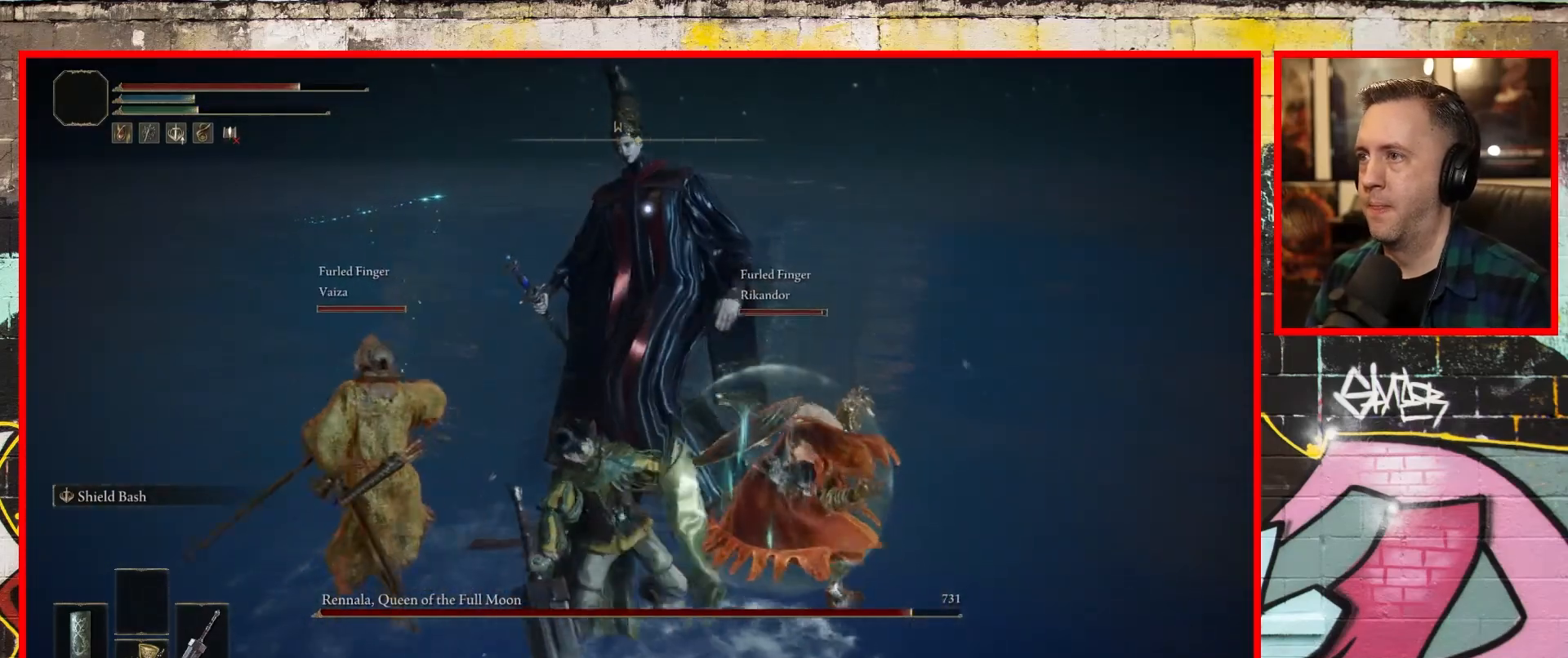
{"buttons": [], "left_stick": "up-left", "right_stick": "center", "events": []}
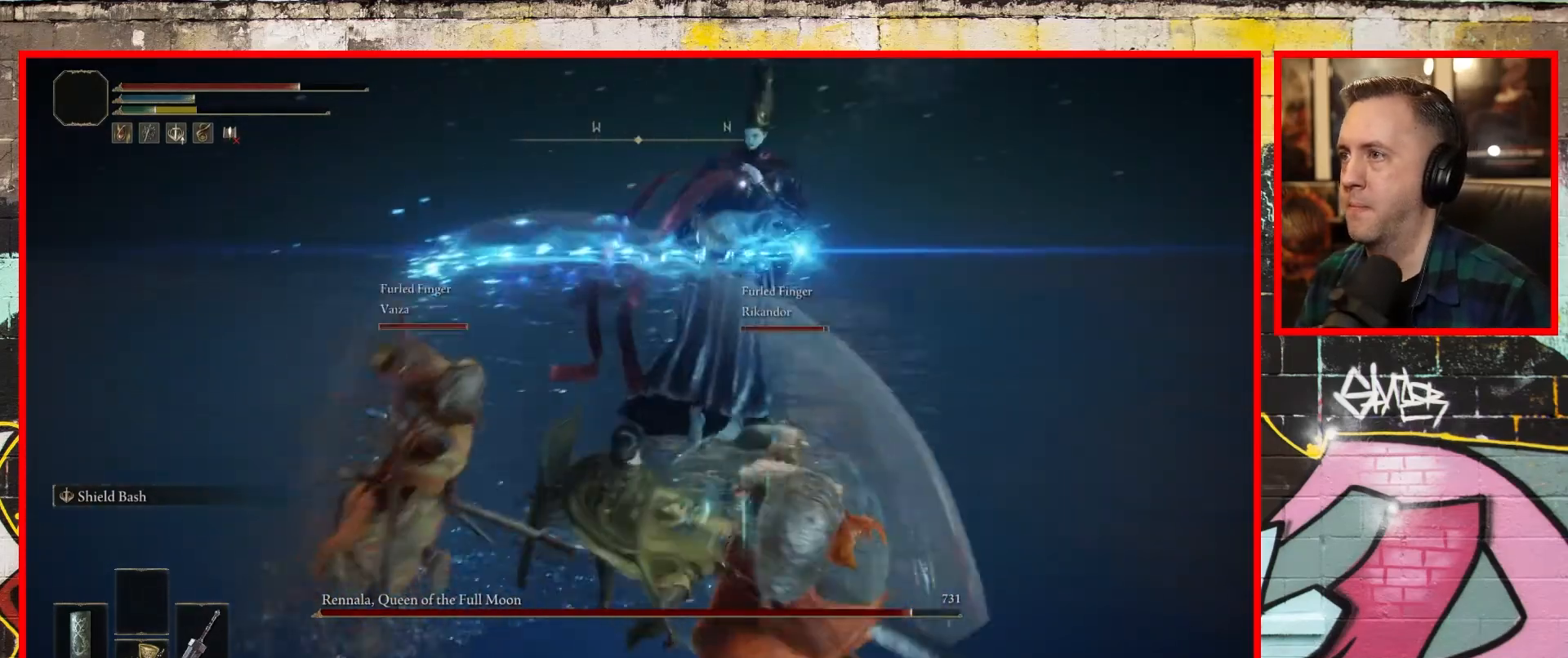
{"buttons": ["B"], "left_stick": "left", "right_stick": "center", "events": [[450, "left_stick", "left"], [483, "B", "down"]]}
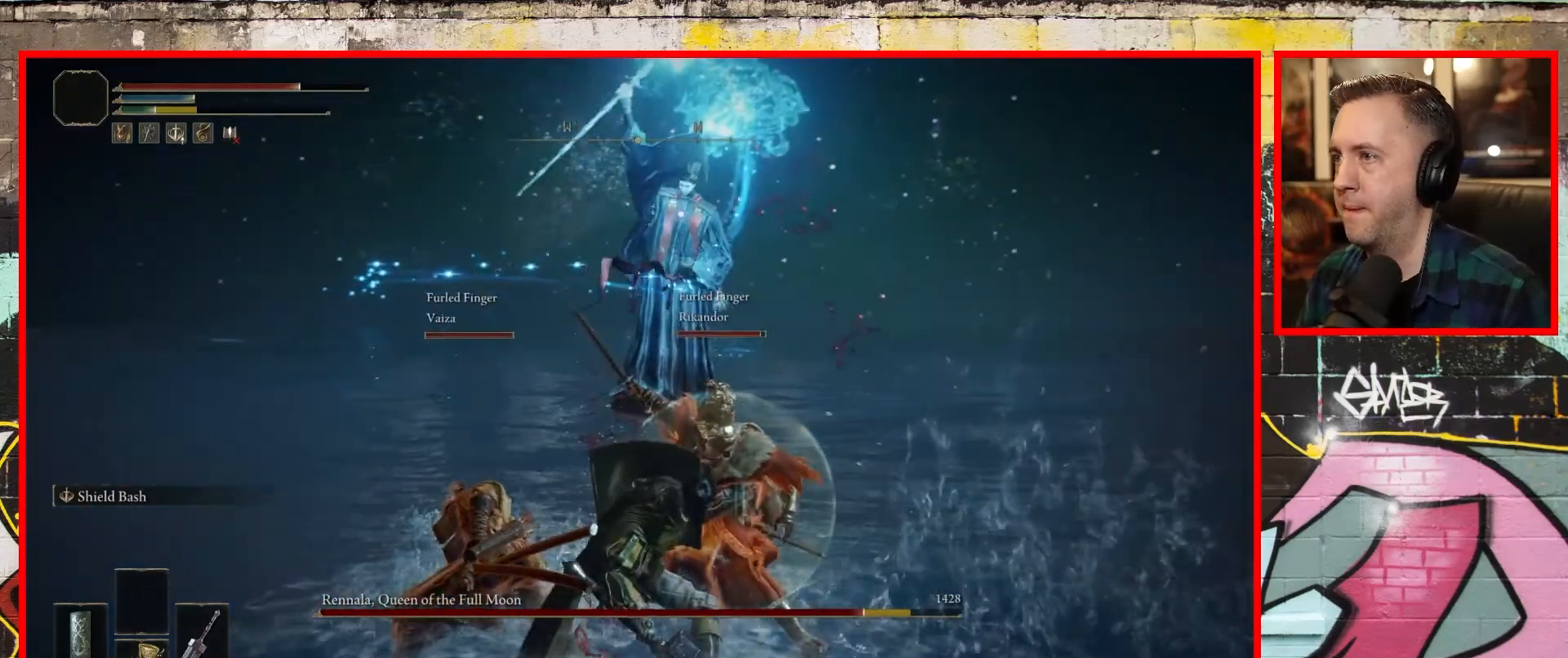
{"buttons": ["B"], "left_stick": "up-left", "right_stick": "center", "events": [[67, "left_stick", "up-left"], [133, "B", "up"], [200, "B", "down"], [317, "B", "up"], [467, "B", "down"]]}
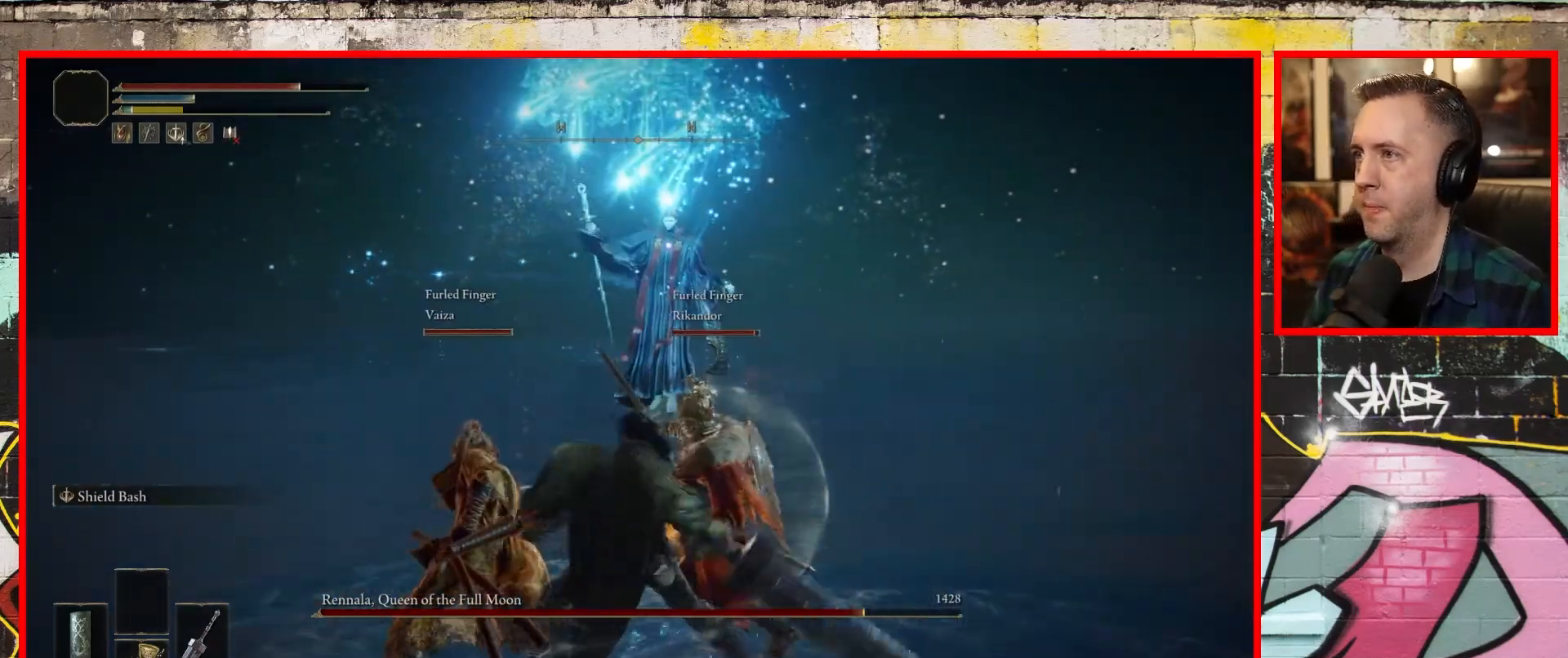
{"buttons": ["B"], "left_stick": "up-left", "right_stick": "center", "events": [[67, "B", "up"], [200, "B", "down"], [333, "B", "up"], [433, "B", "down"]]}
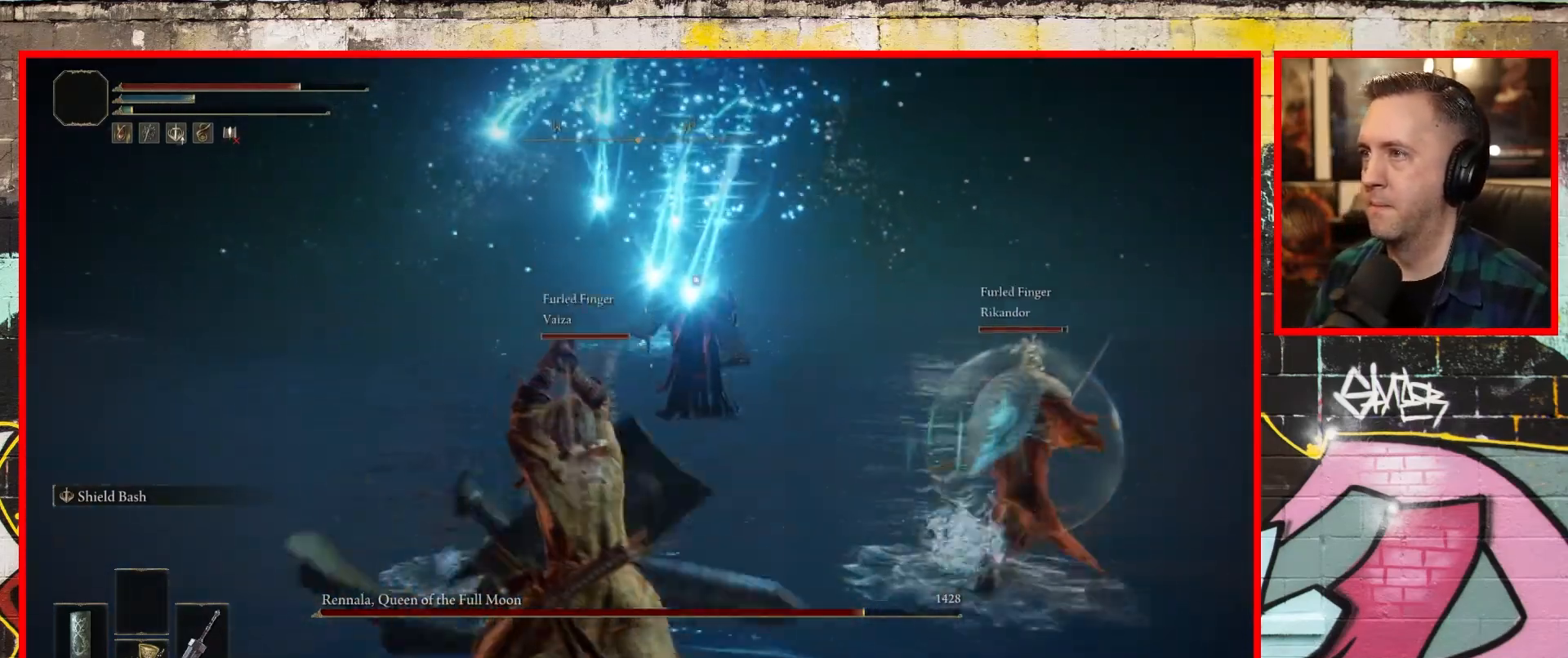
{"buttons": ["B"], "left_stick": "up-left", "right_stick": "center", "events": [[33, "B", "up"], [117, "B", "down"], [267, "B", "up"], [367, "B", "down"]]}
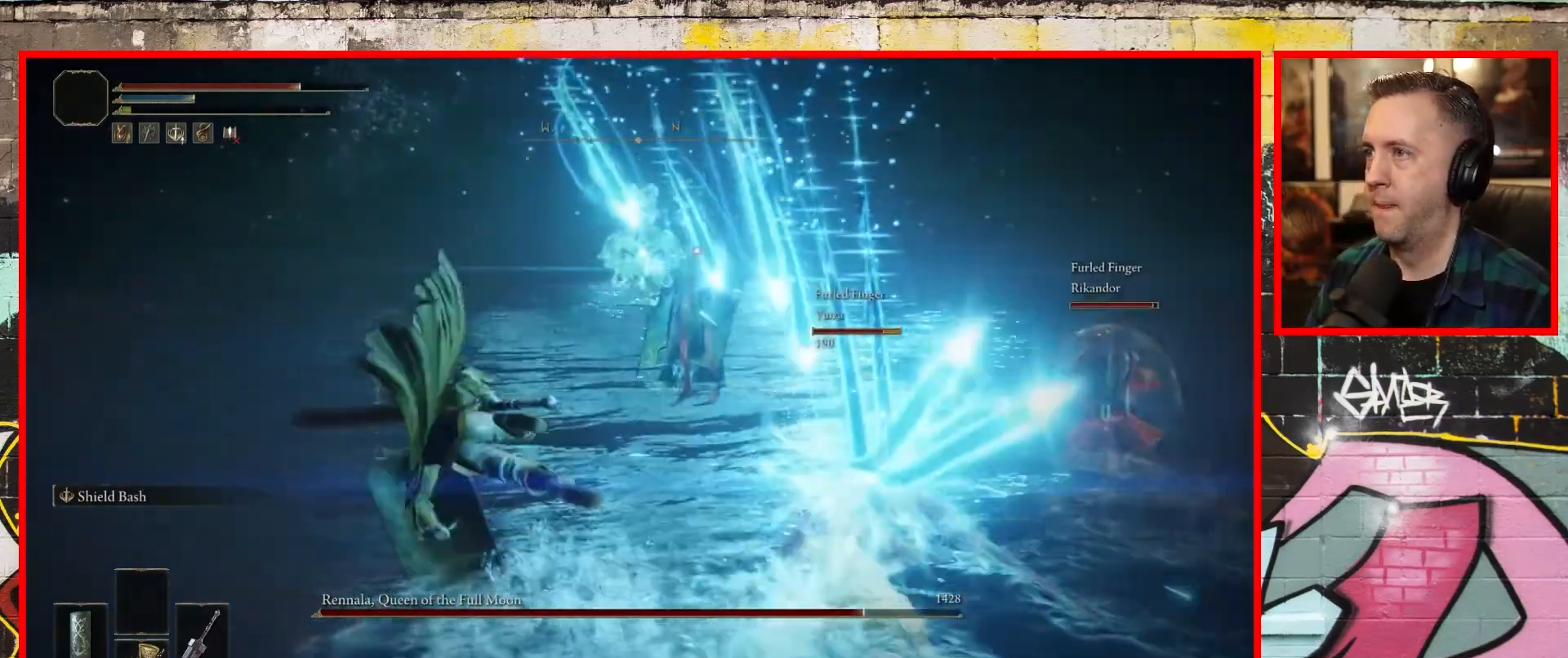
{"buttons": ["B"], "left_stick": "up", "right_stick": "center", "events": [[17, "B", "up"], [267, "left_stick", "up"], [450, "B", "down"]]}
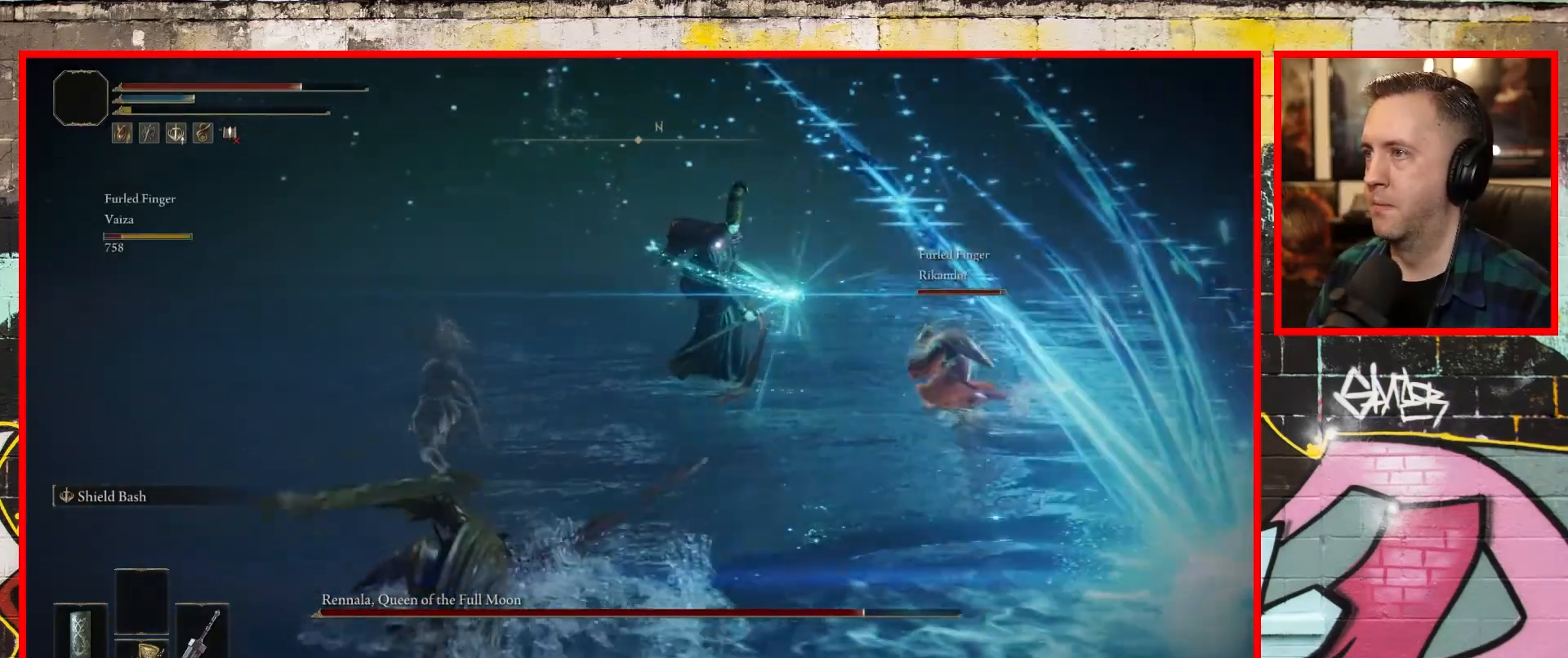
{"buttons": ["B"], "left_stick": "up", "right_stick": "center", "events": []}
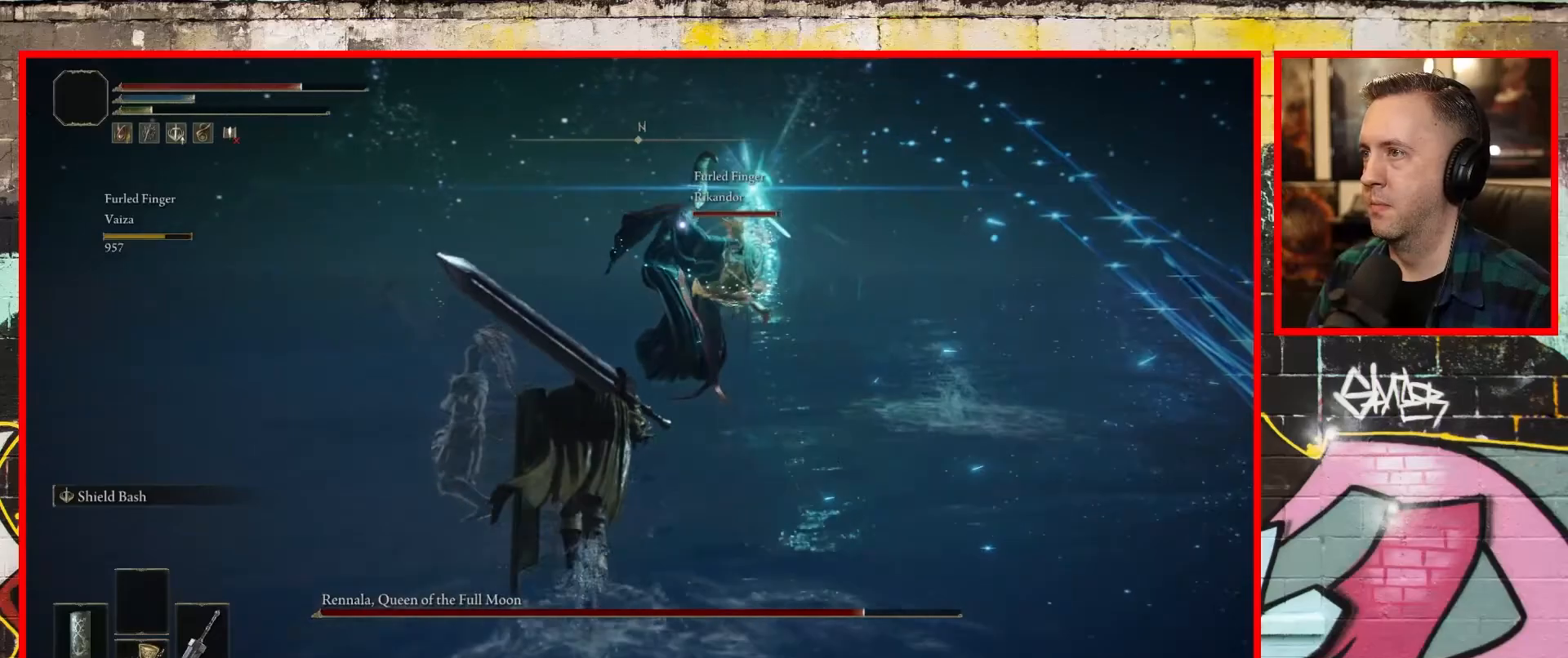
{"buttons": ["B"], "left_stick": "up", "right_stick": "center", "events": []}
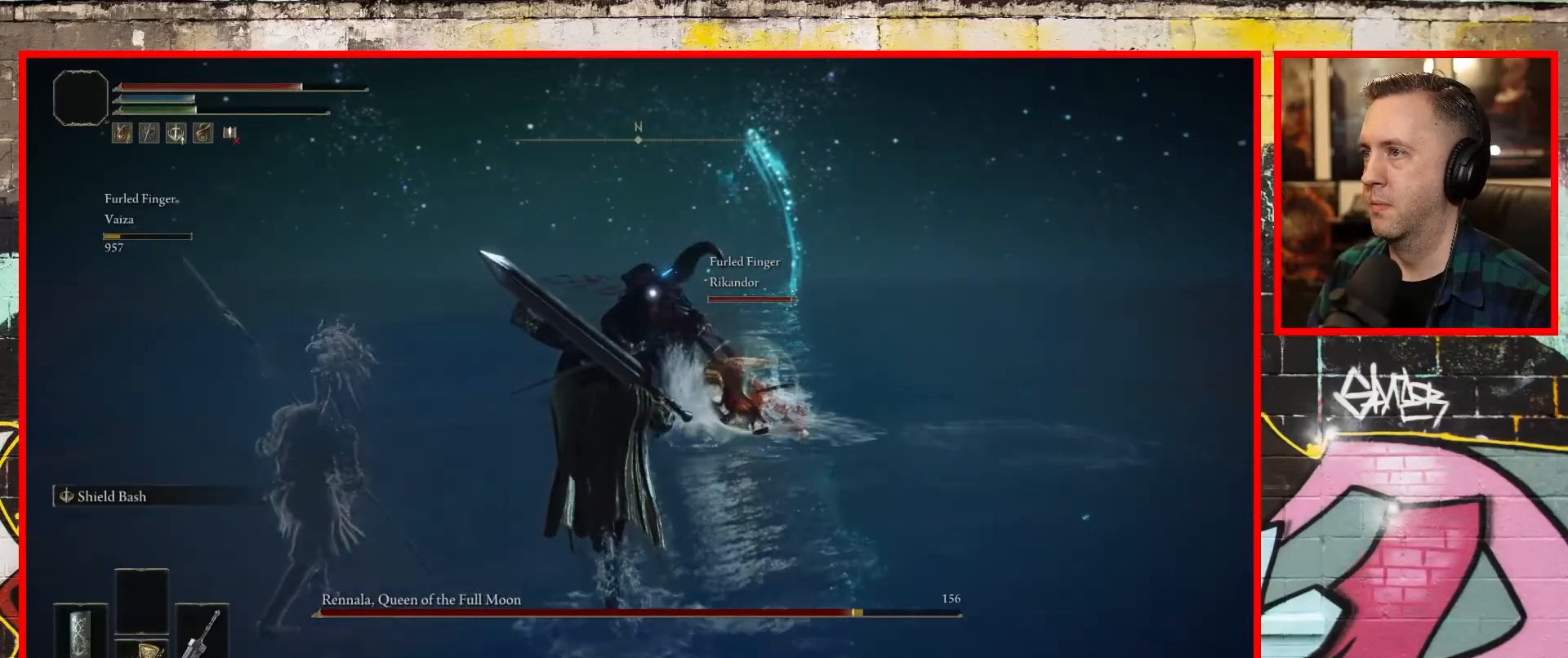
{"buttons": ["B"], "left_stick": "up", "right_stick": "center", "events": []}
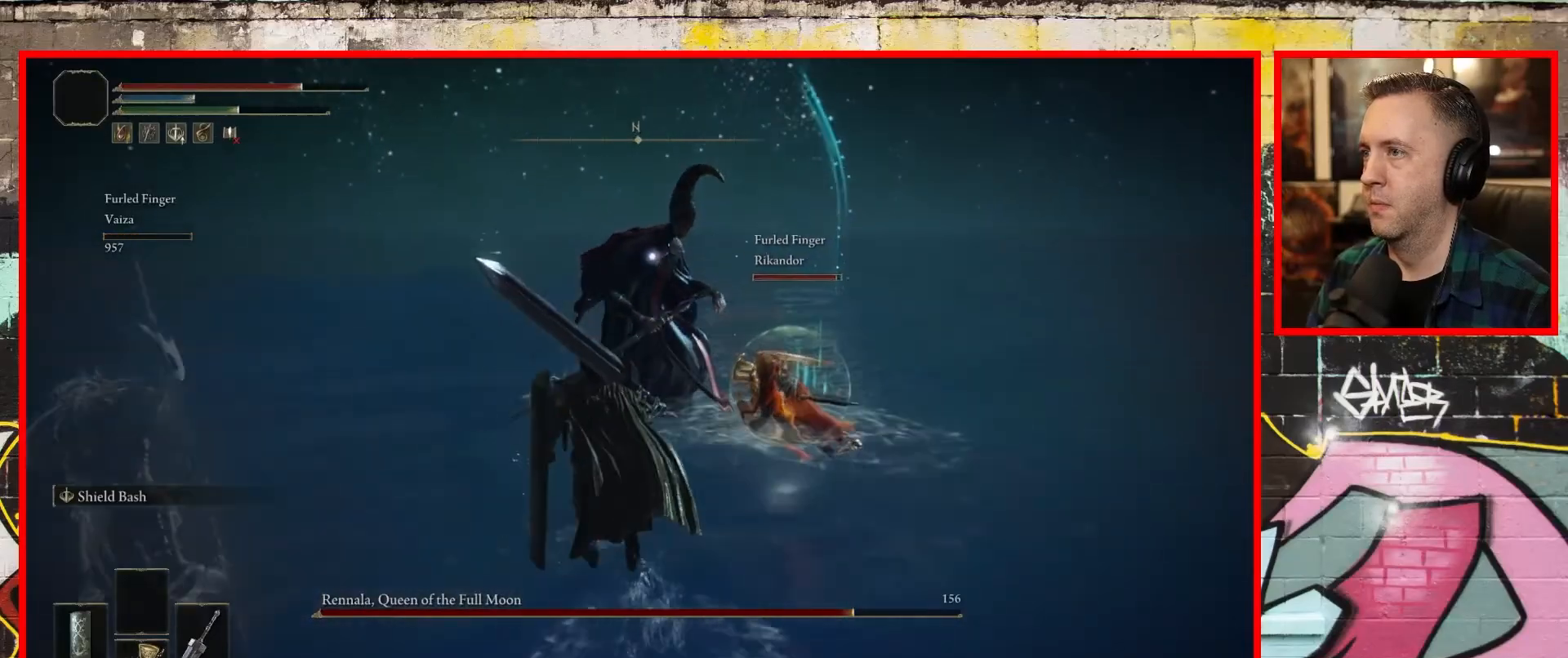
{"buttons": ["B"], "left_stick": "up", "right_stick": "center", "events": [[333, "R1", "down"], [483, "R1", "up"]]}